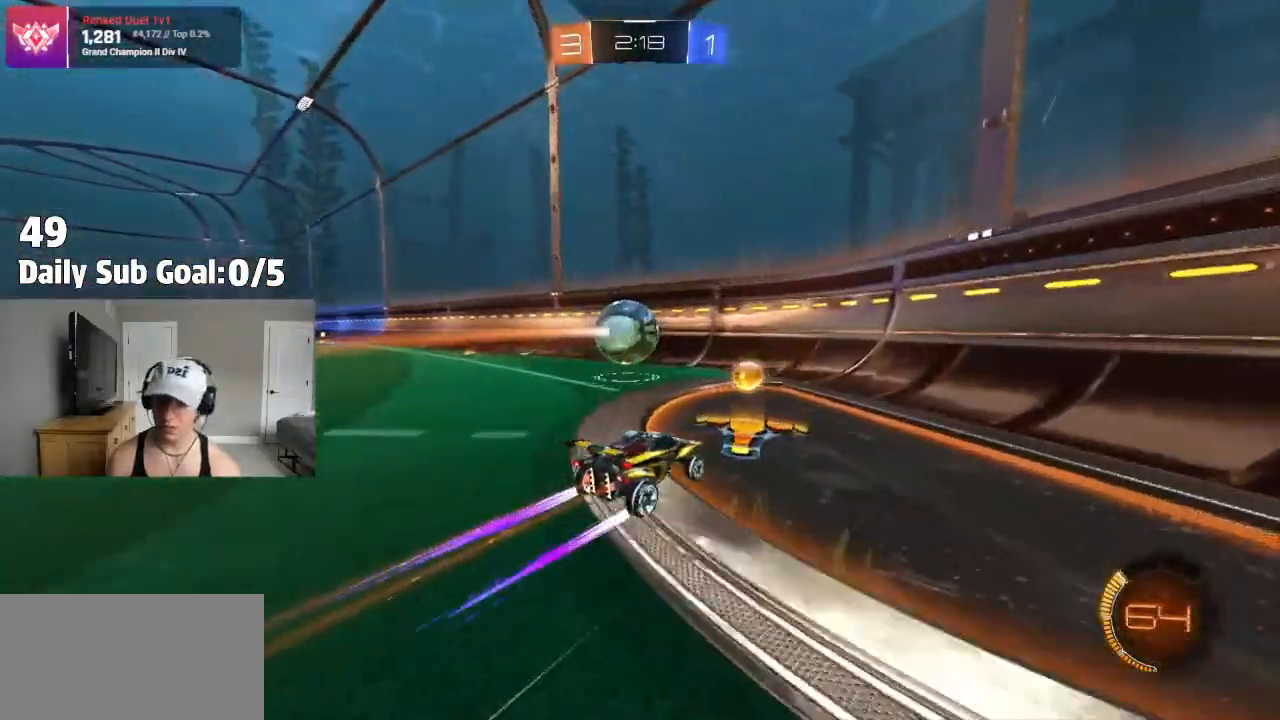
Gameplay with a controller (PlayStation layout); each line is a JSON object with the inputs held at the frame after it (dt_ms = milliseconds from this image to that frame). "events" lists button and stick changes between this image and that frame as [ms after this image, input, new state], when the widget could be followed in between. Not read: R2.
{"dt_ms": 500, "buttons": ["L2"], "left_stick": "center", "right_stick": "center", "events": [[83, "left_stick", "center"], [467, "L2", "down"]]}
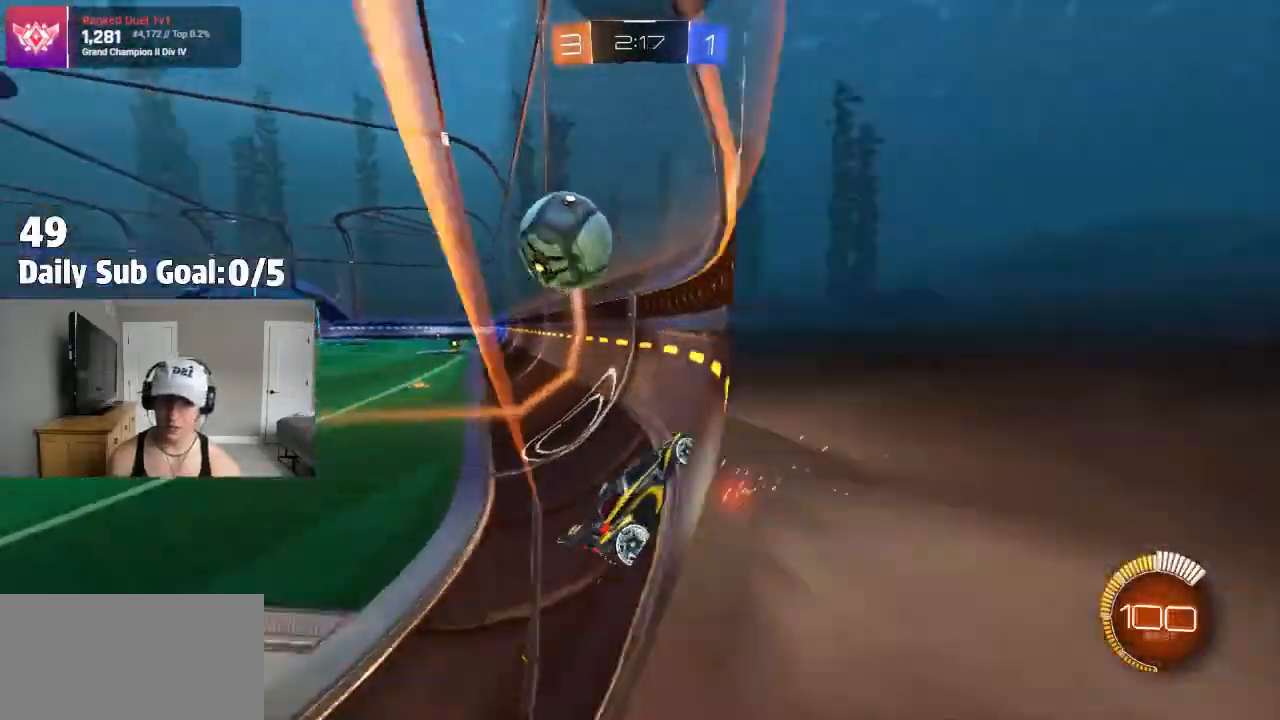
{"dt_ms": 500, "buttons": [], "left_stick": "left", "right_stick": "center", "events": [[100, "left_stick", "right"], [167, "L2", "up"], [283, "left_stick", "center"], [417, "left_stick", "left"]]}
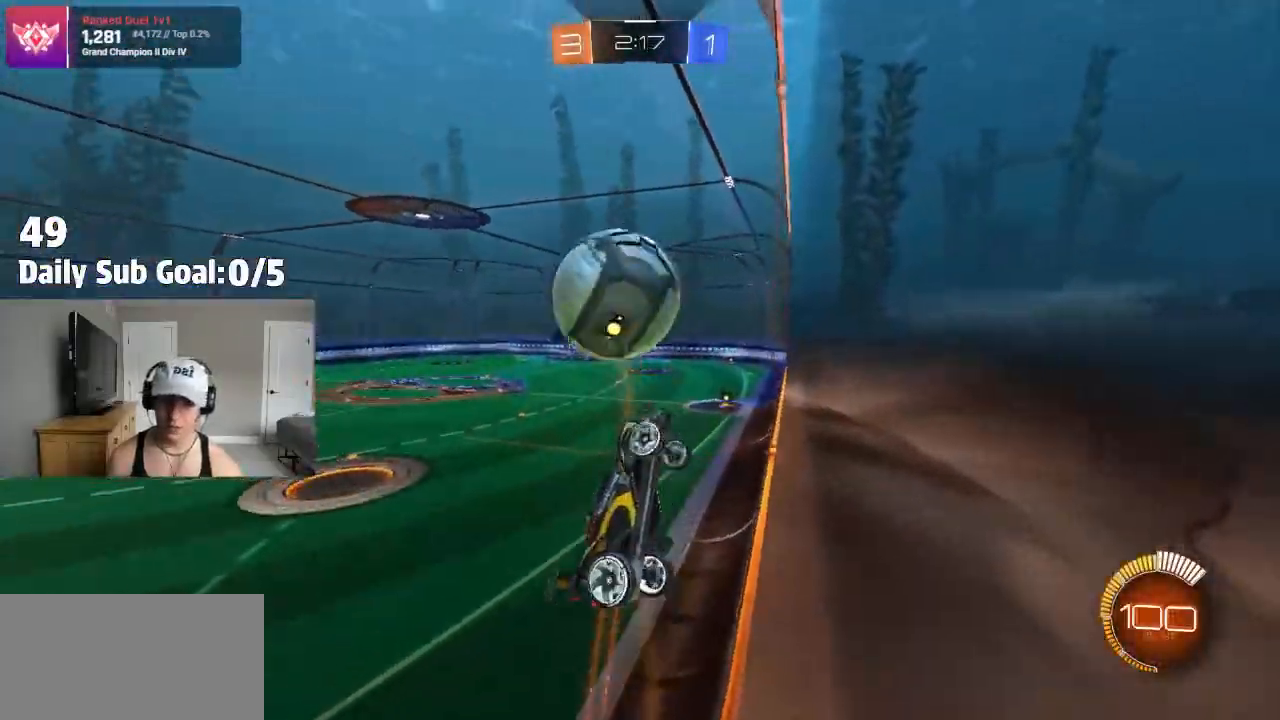
{"dt_ms": 500, "buttons": [], "left_stick": "center", "right_stick": "center", "events": [[33, "CROSS", "down"], [150, "CROSS", "up"], [150, "left_stick", "up-left"], [183, "CROSS", "down"], [267, "CROSS", "up"], [267, "left_stick", "down-right"], [383, "left_stick", "center"]]}
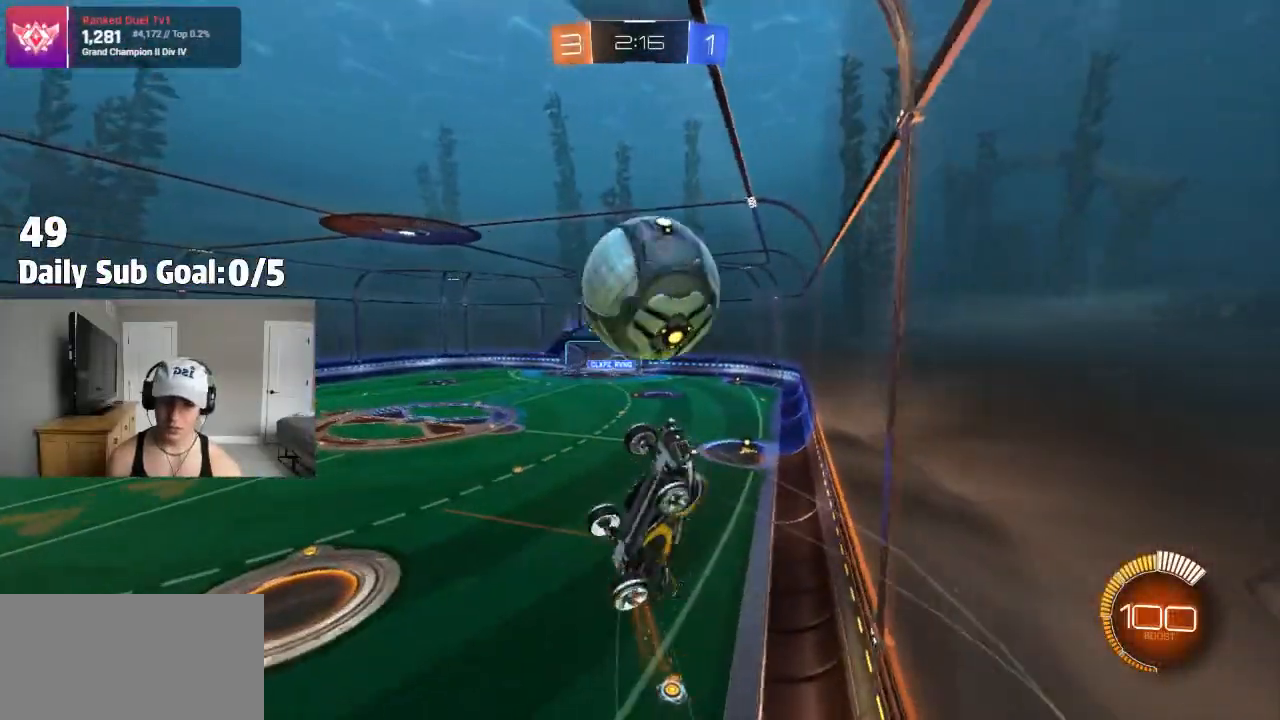
{"dt_ms": 500, "buttons": [], "left_stick": "up-right", "right_stick": "center", "events": [[117, "left_stick", "right"], [317, "left_stick", "up-right"]]}
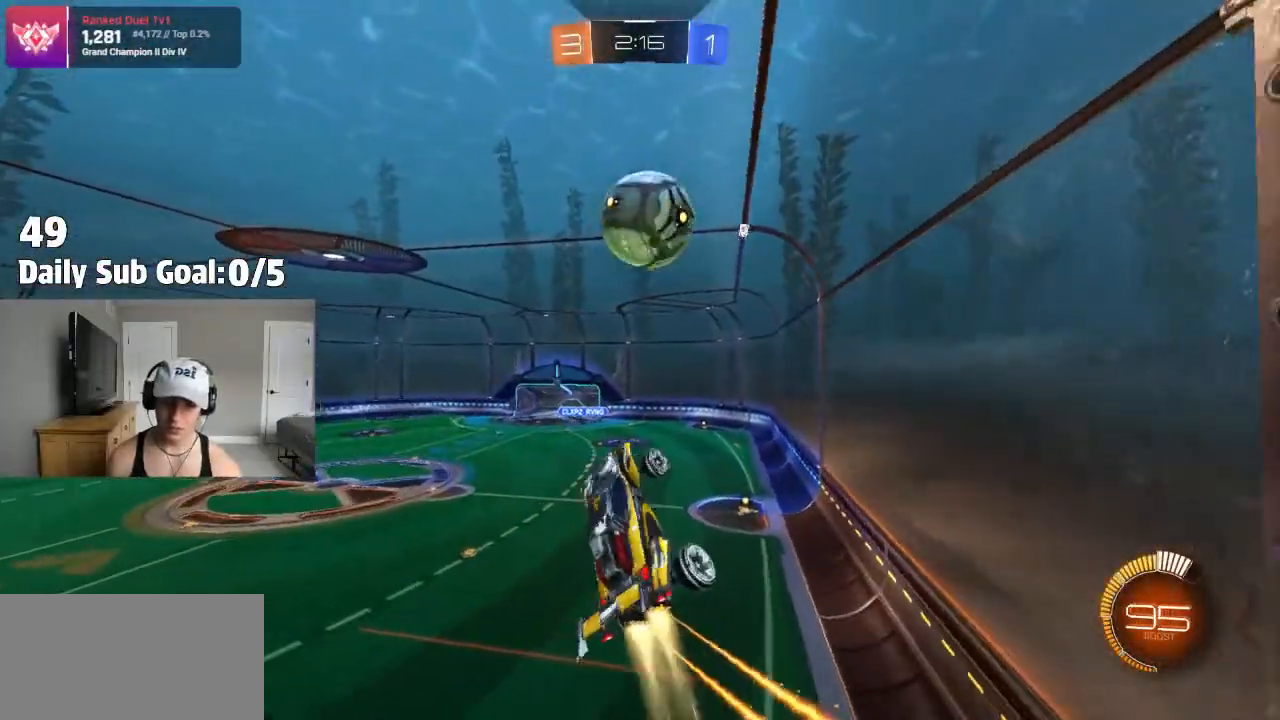
{"dt_ms": 500, "buttons": ["L1"], "left_stick": "left", "right_stick": "center", "events": [[167, "left_stick", "down-left"], [217, "L1", "down"], [217, "left_stick", "left"]]}
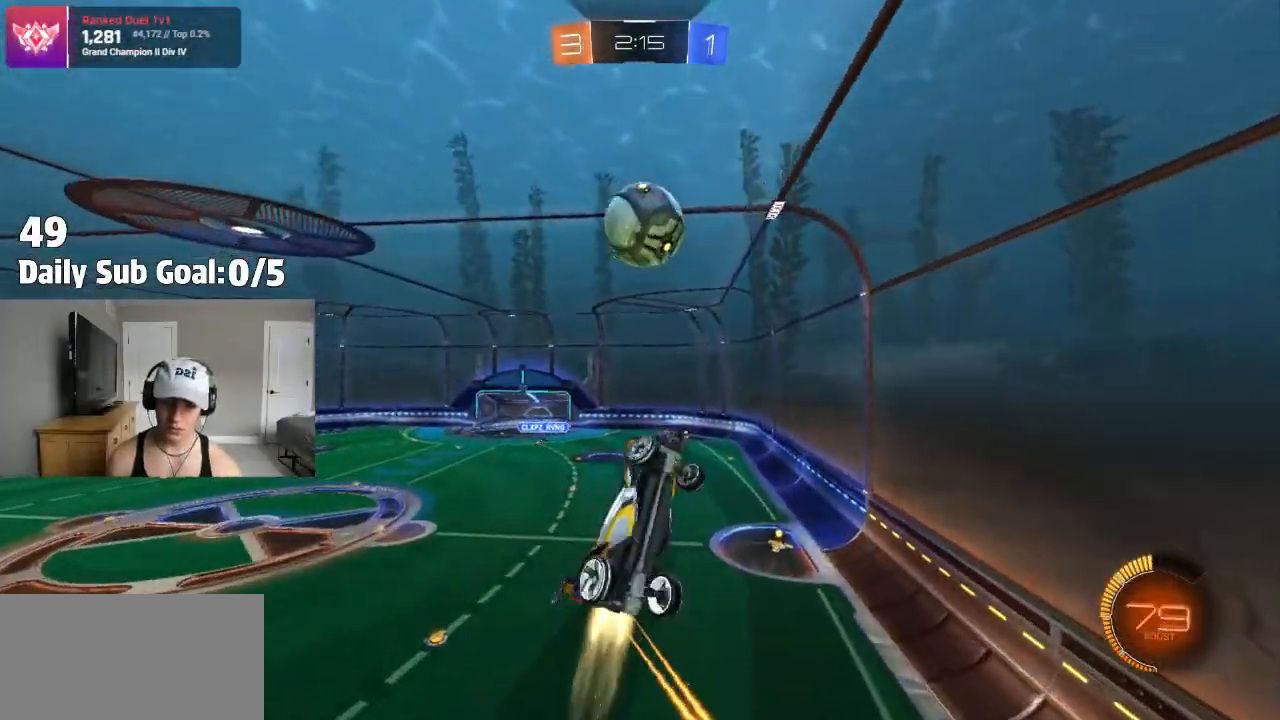
{"dt_ms": 500, "buttons": ["L1"], "left_stick": "left", "right_stick": "center", "events": [[100, "left_stick", "down-left"], [267, "TRIANGLE", "down"], [400, "left_stick", "left"], [417, "TRIANGLE", "up"]]}
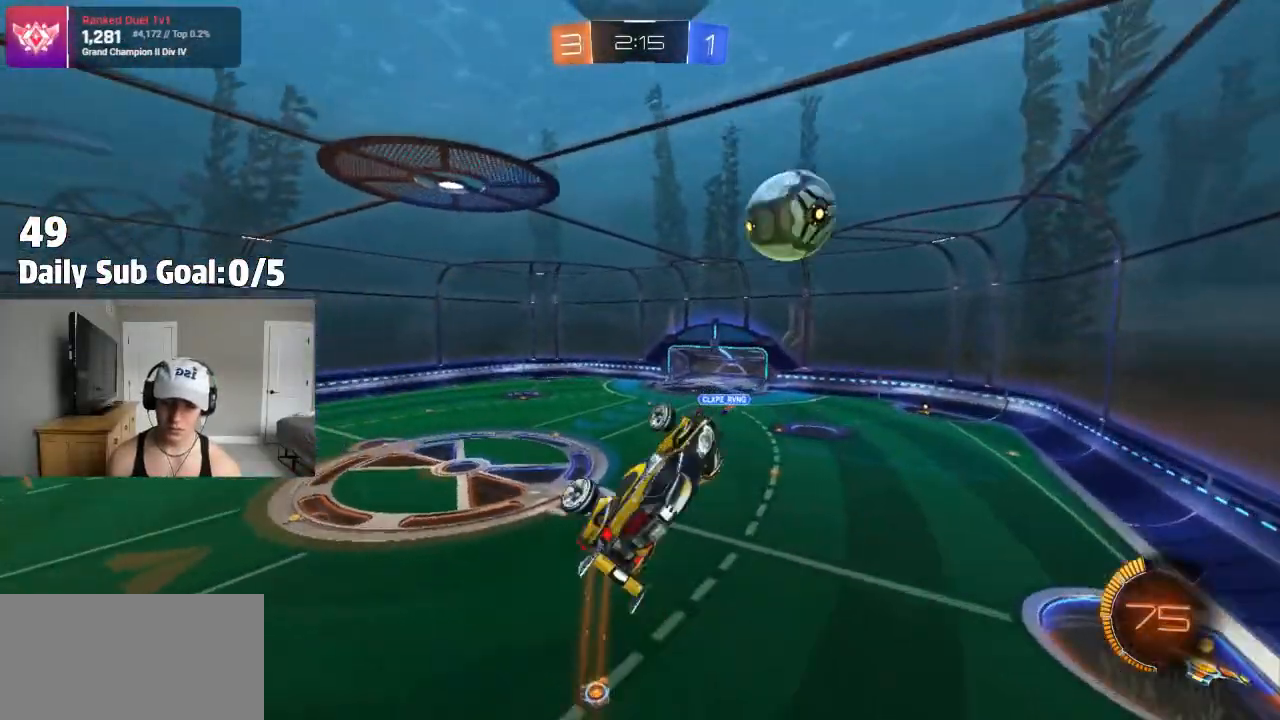
{"dt_ms": 500, "buttons": [], "left_stick": "up", "right_stick": "center", "events": [[50, "left_stick", "up-left"], [150, "L1", "up"], [250, "left_stick", "center"], [350, "left_stick", "up-left"], [483, "left_stick", "up"]]}
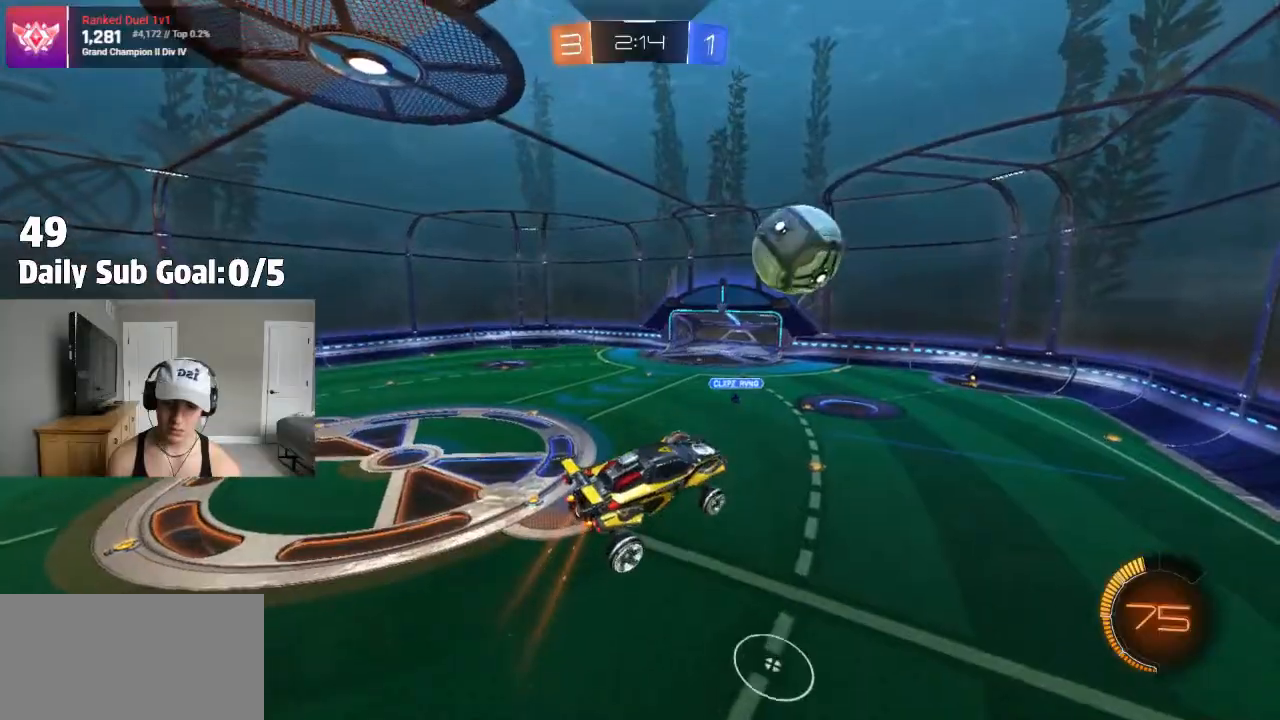
{"dt_ms": 500, "buttons": [], "left_stick": "left", "right_stick": "center", "events": [[150, "left_stick", "center"], [483, "left_stick", "left"]]}
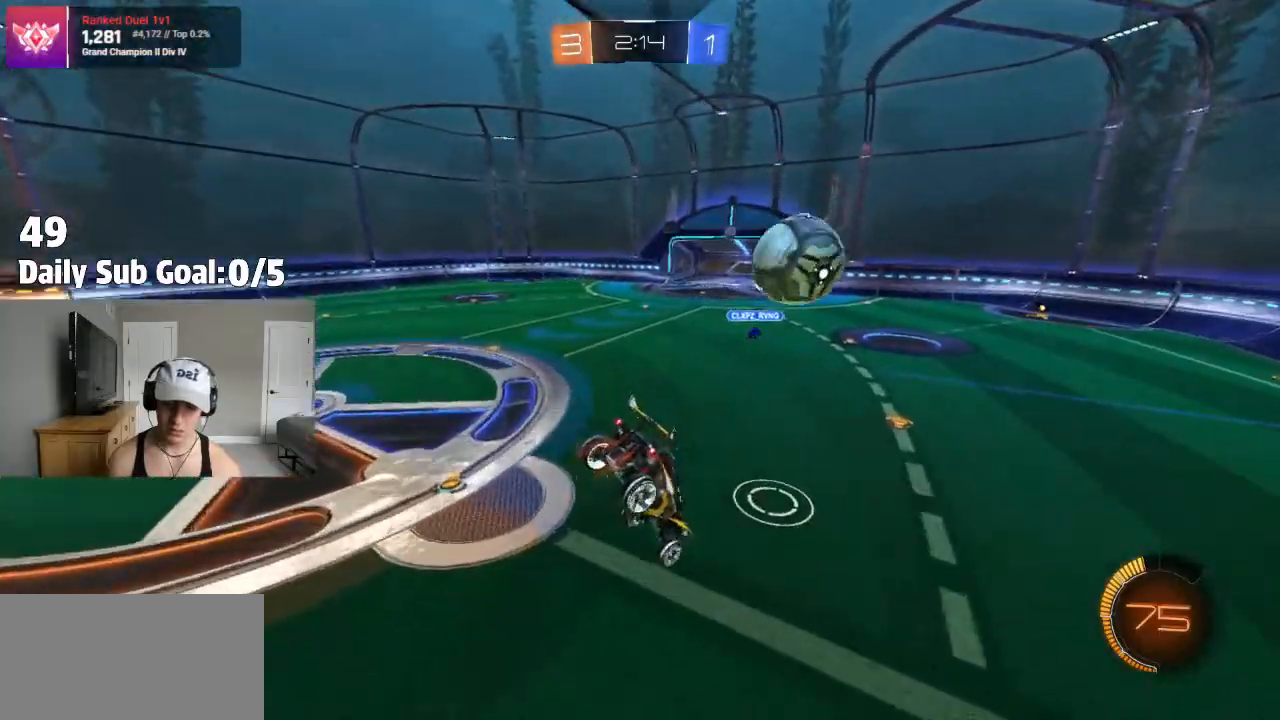
{"dt_ms": 500, "buttons": [], "left_stick": "center", "right_stick": "center", "events": [[367, "left_stick", "center"]]}
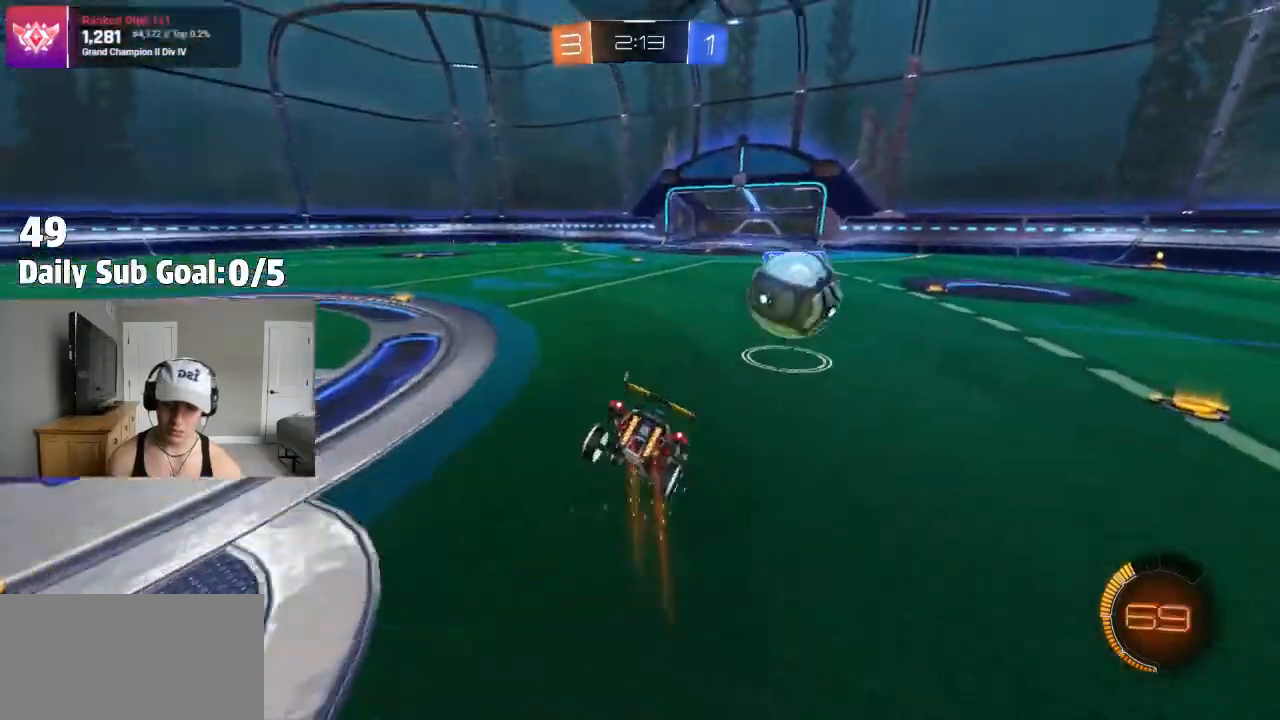
{"dt_ms": 500, "buttons": [], "left_stick": "up-right", "right_stick": "center", "events": [[17, "left_stick", "down-left"], [300, "left_stick", "down-right"], [367, "left_stick", "right"], [467, "left_stick", "up-right"]]}
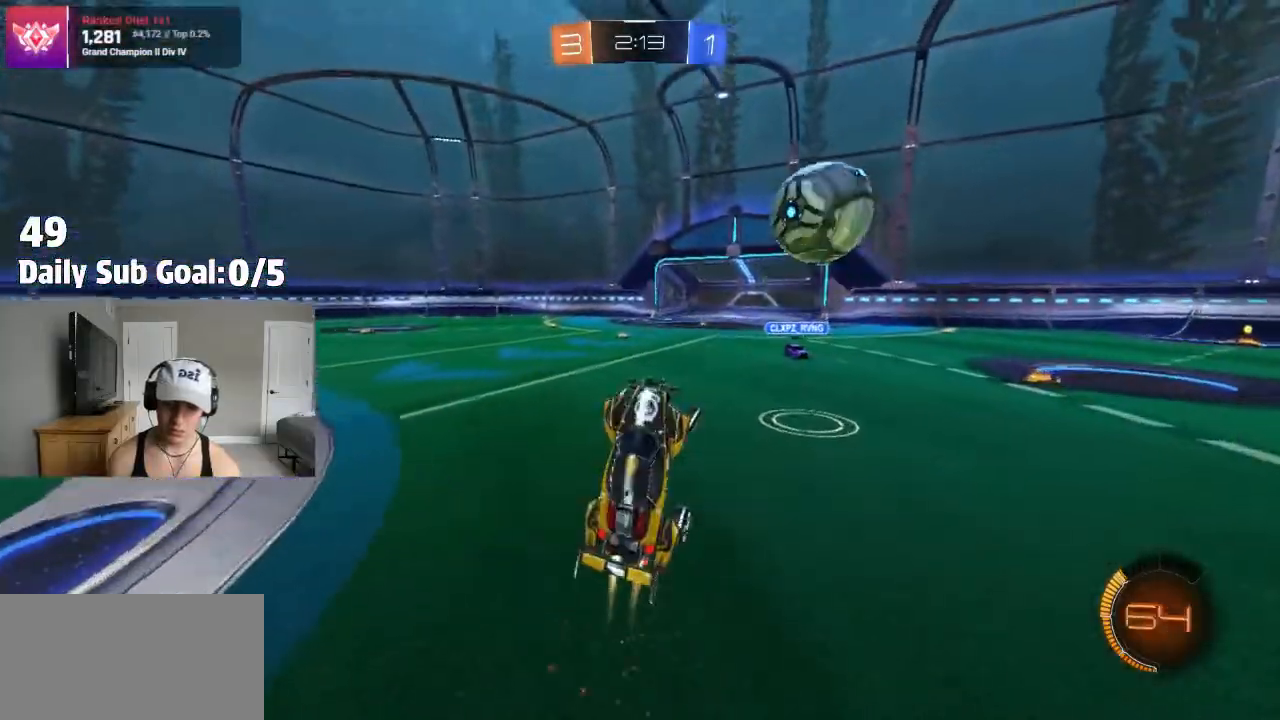
{"dt_ms": 500, "buttons": ["SQUARE"], "left_stick": "down-right", "right_stick": "center", "events": [[33, "SQUARE", "down"], [217, "left_stick", "right"], [350, "left_stick", "down-right"], [417, "R1", "down"], [500, "R1", "up"]]}
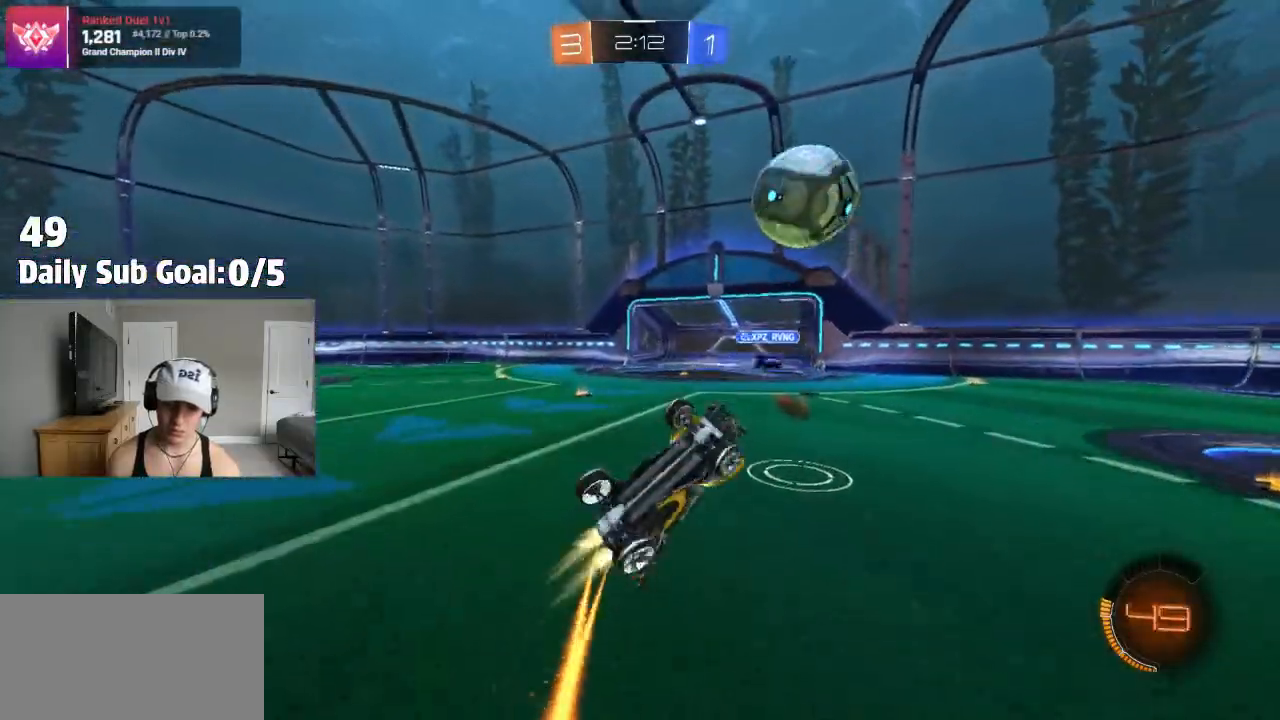
{"dt_ms": 500, "buttons": [], "left_stick": "left", "right_stick": "center", "events": [[150, "left_stick", "down-left"], [250, "left_stick", "down-right"], [417, "SQUARE", "up"], [417, "left_stick", "left"]]}
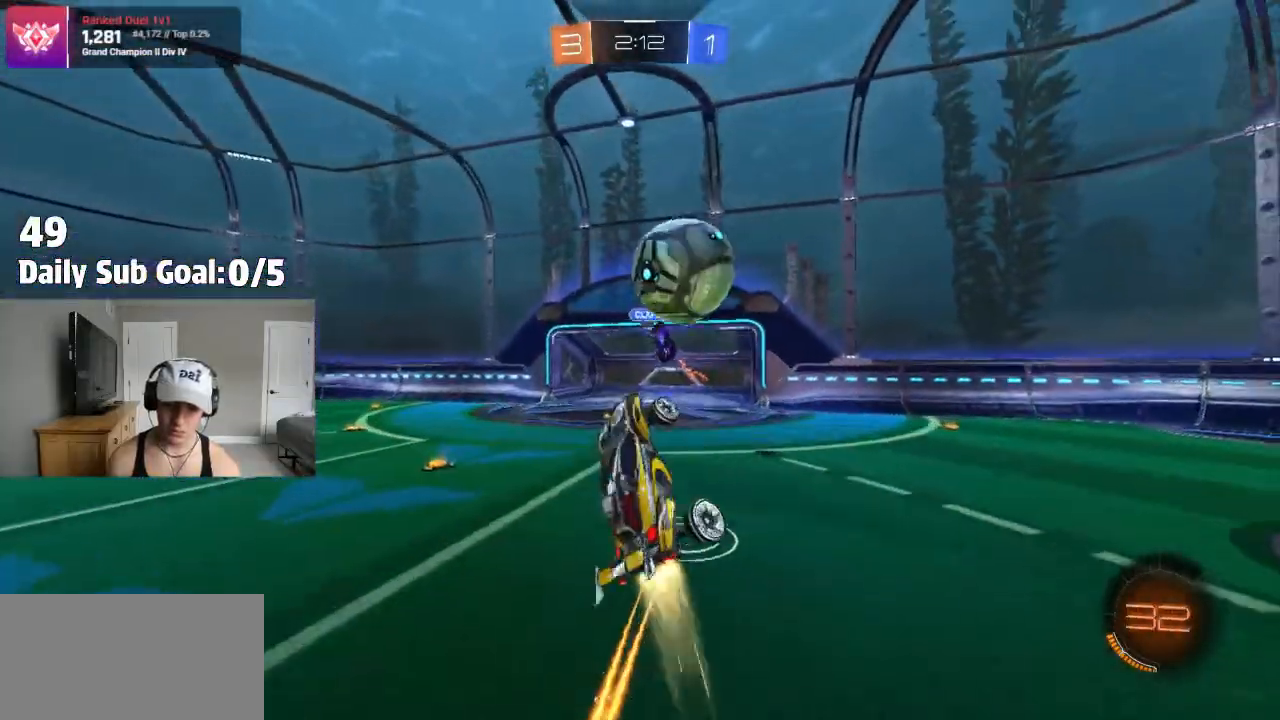
{"dt_ms": 500, "buttons": [], "left_stick": "up-right", "right_stick": "center", "events": [[183, "left_stick", "up-right"], [233, "L1", "down"], [367, "L1", "up"]]}
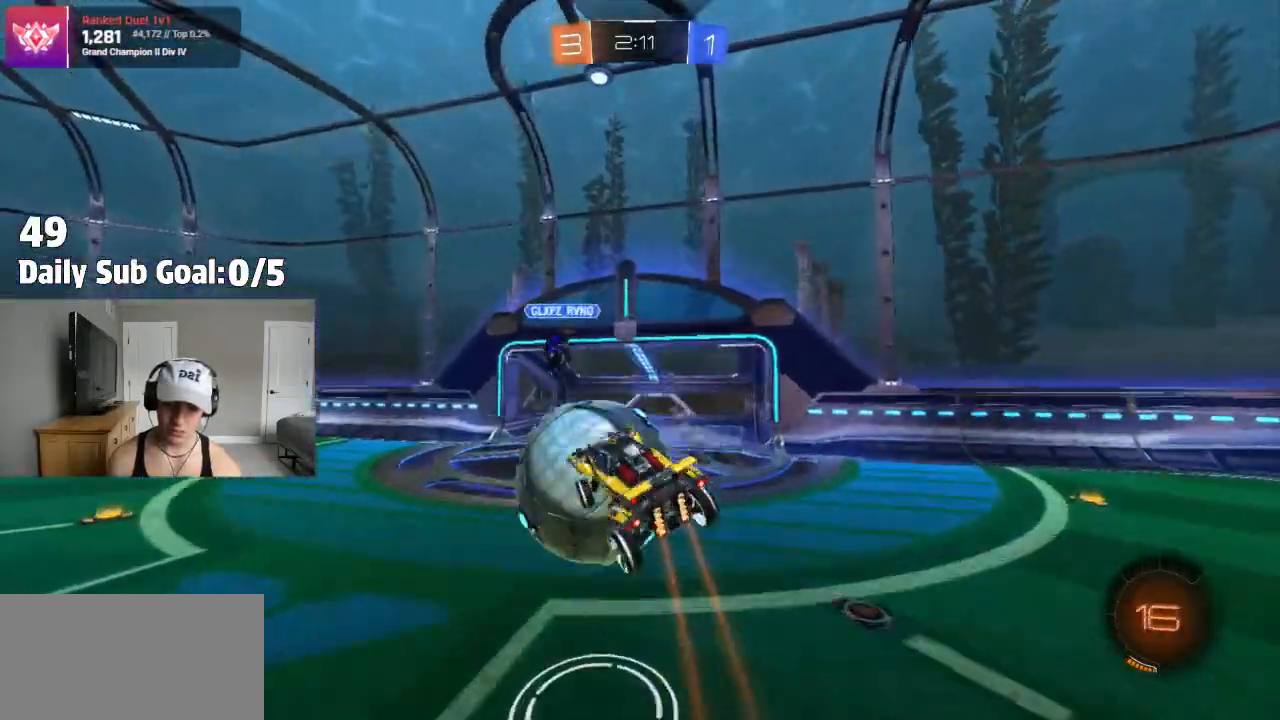
{"dt_ms": 500, "buttons": [], "left_stick": "down-right", "right_stick": "center", "events": [[100, "left_stick", "up-left"], [167, "left_stick", "down-right"], [350, "TRIANGLE", "down"], [483, "TRIANGLE", "up"]]}
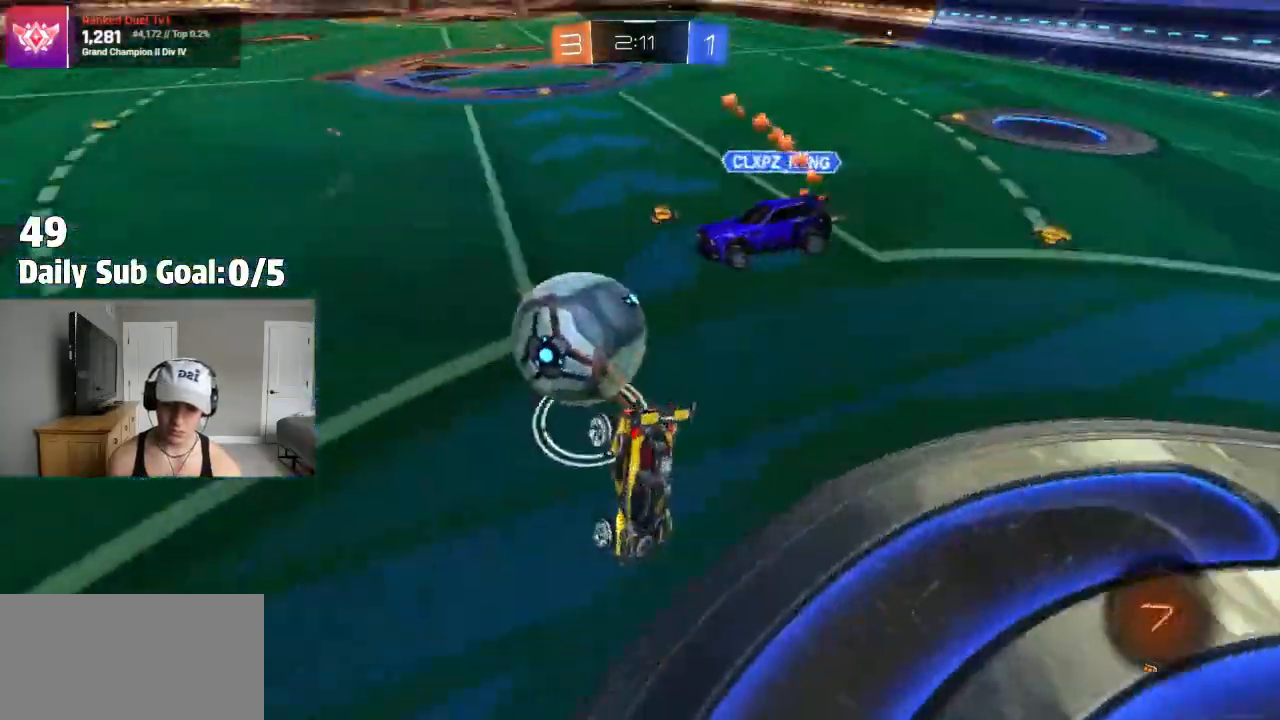
{"dt_ms": 500, "buttons": [], "left_stick": "left", "right_stick": "center", "events": [[433, "left_stick", "left"]]}
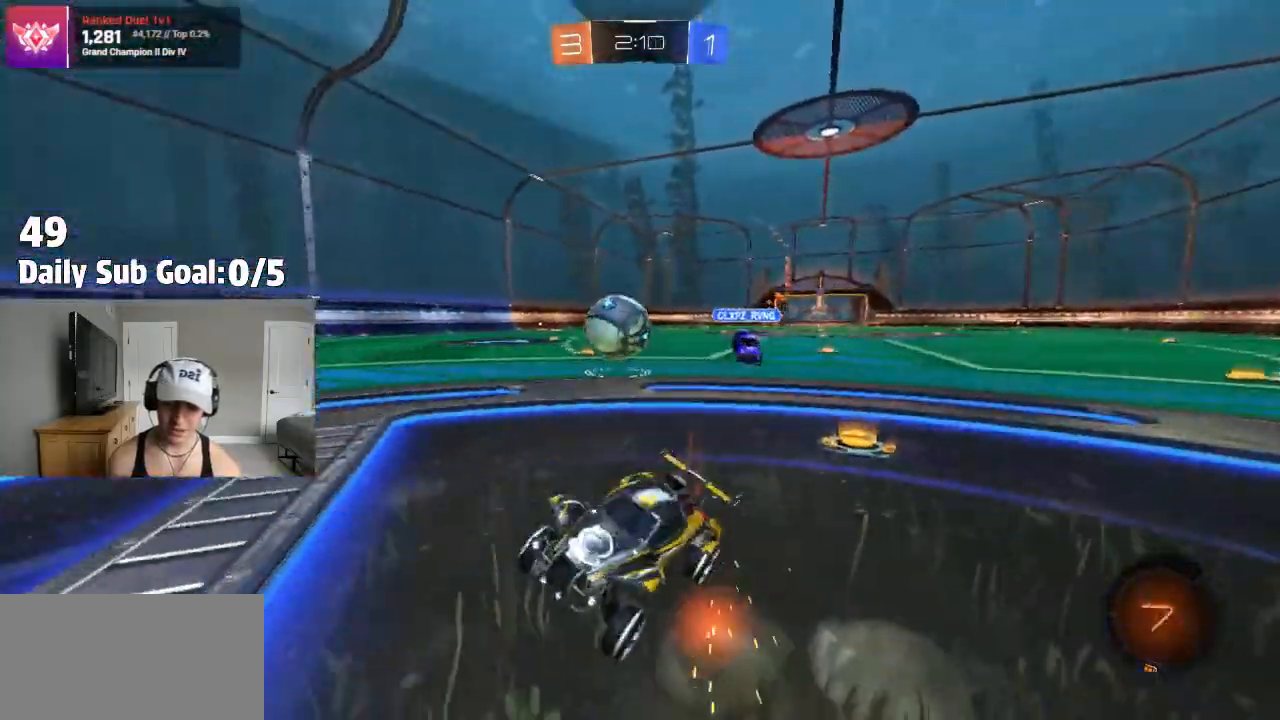
{"dt_ms": 500, "buttons": [], "left_stick": "left", "right_stick": "center"}
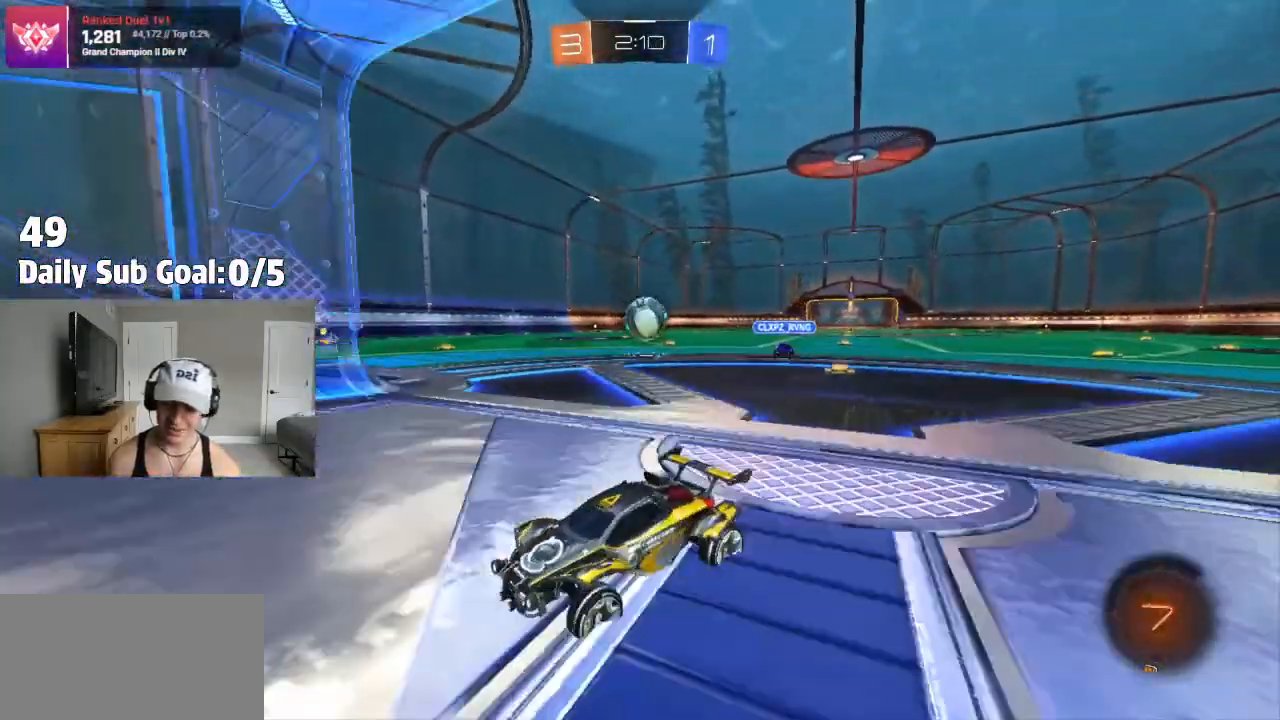
{"dt_ms": 500, "buttons": ["TRIANGLE"], "left_stick": "center", "right_stick": "center", "events": [[50, "left_stick", "center"], [450, "TRIANGLE", "down"]]}
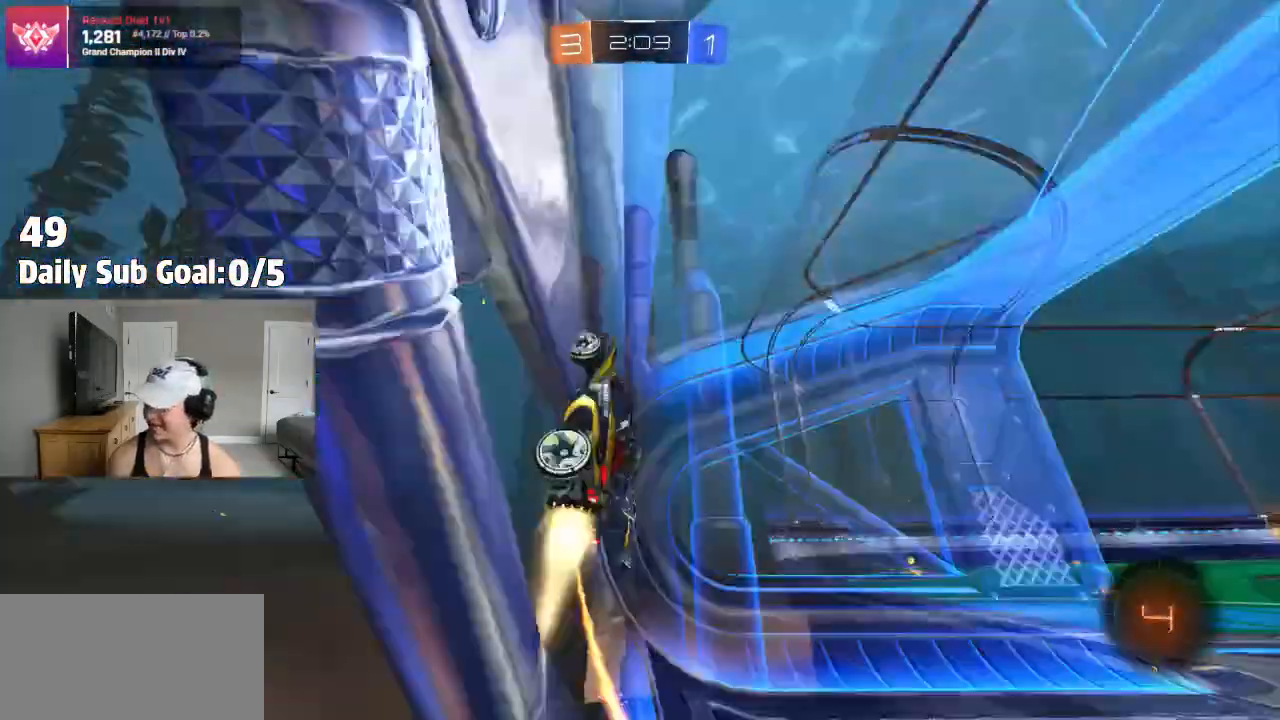
{"dt_ms": 500, "buttons": [], "left_stick": "center", "right_stick": "center", "events": [[100, "TRIANGLE", "up"], [367, "CROSS", "down"], [483, "CROSS", "up"]]}
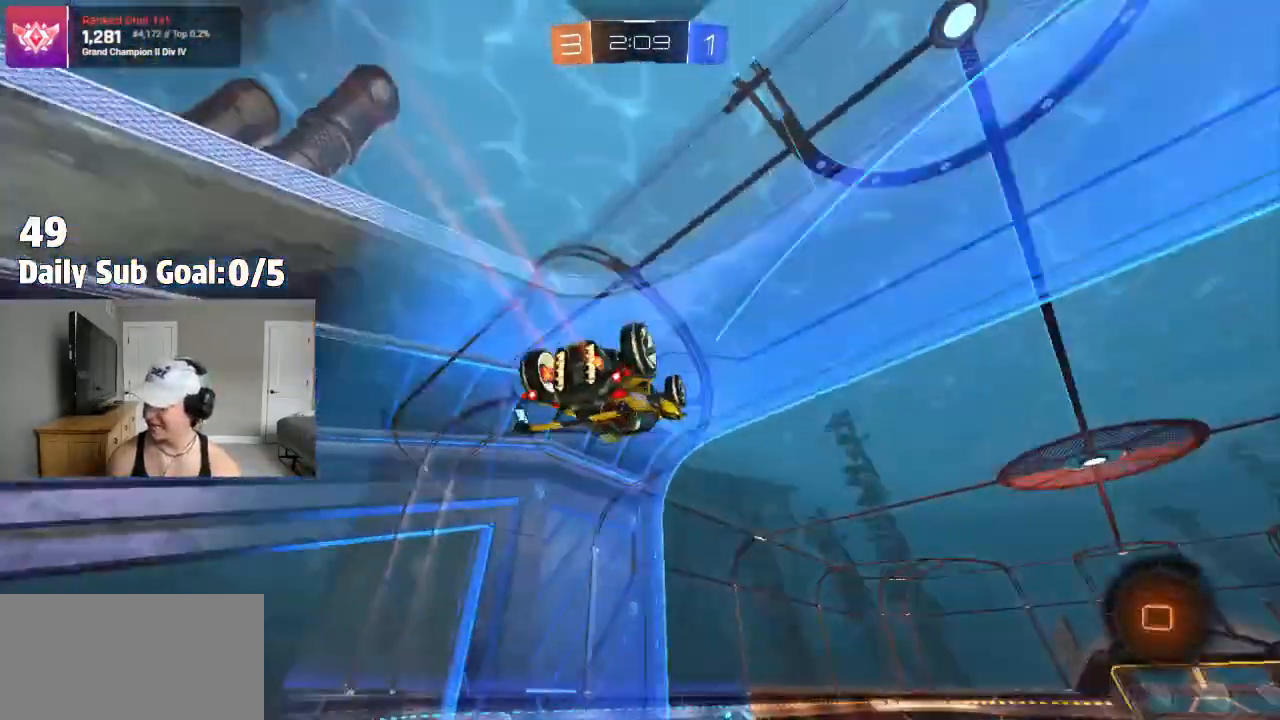
{"dt_ms": 500, "buttons": ["L1"], "left_stick": "left", "right_stick": "center", "events": [[317, "left_stick", "left"], [483, "L1", "down"]]}
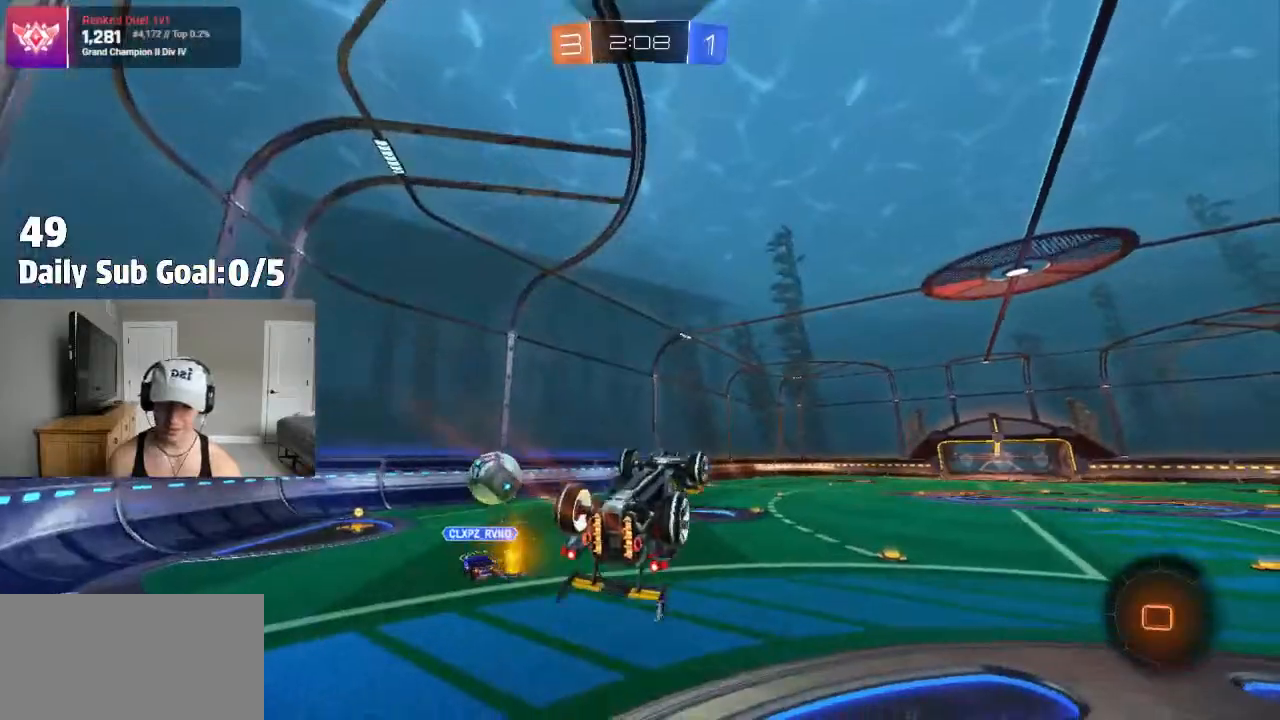
{"dt_ms": 500, "buttons": ["L1"], "left_stick": "left", "right_stick": "center", "events": []}
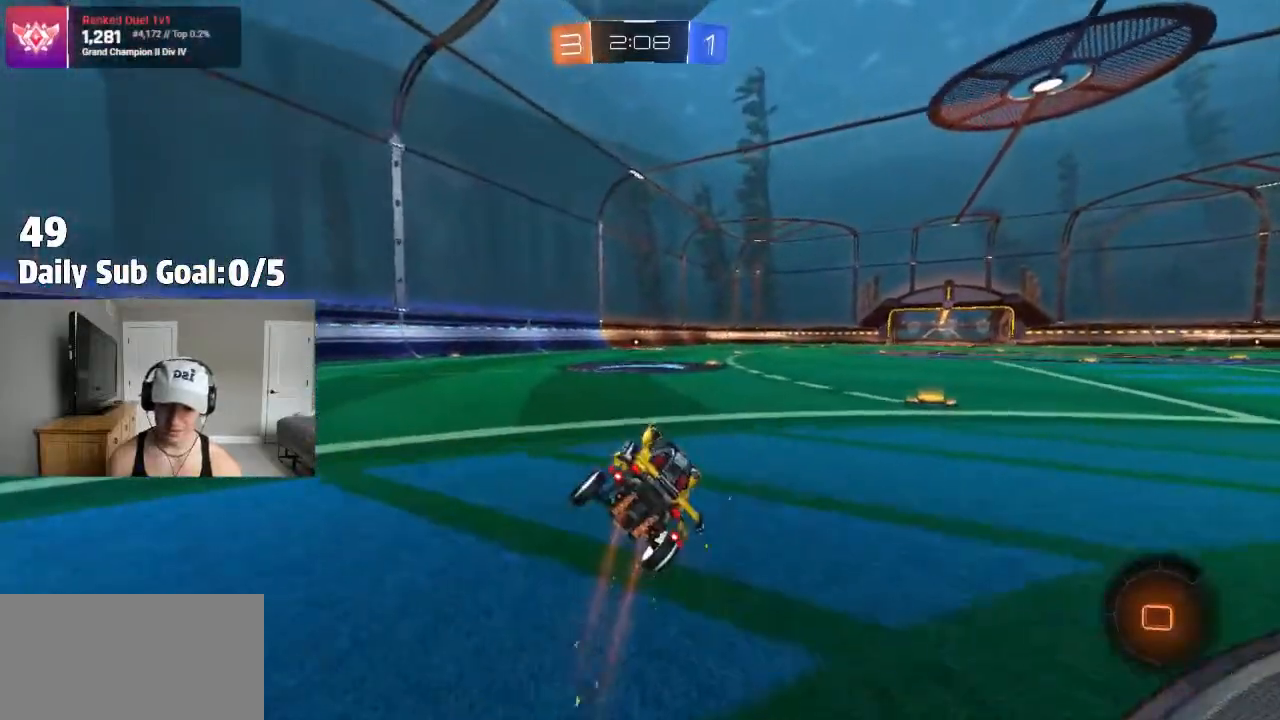
{"dt_ms": 500, "buttons": ["CROSS", "L1"], "left_stick": "up-left", "right_stick": "center", "events": [[100, "CROSS", "down"], [167, "left_stick", "up-left"], [367, "CROSS", "up"], [367, "left_stick", "center"], [467, "CROSS", "down"], [467, "left_stick", "up-left"]]}
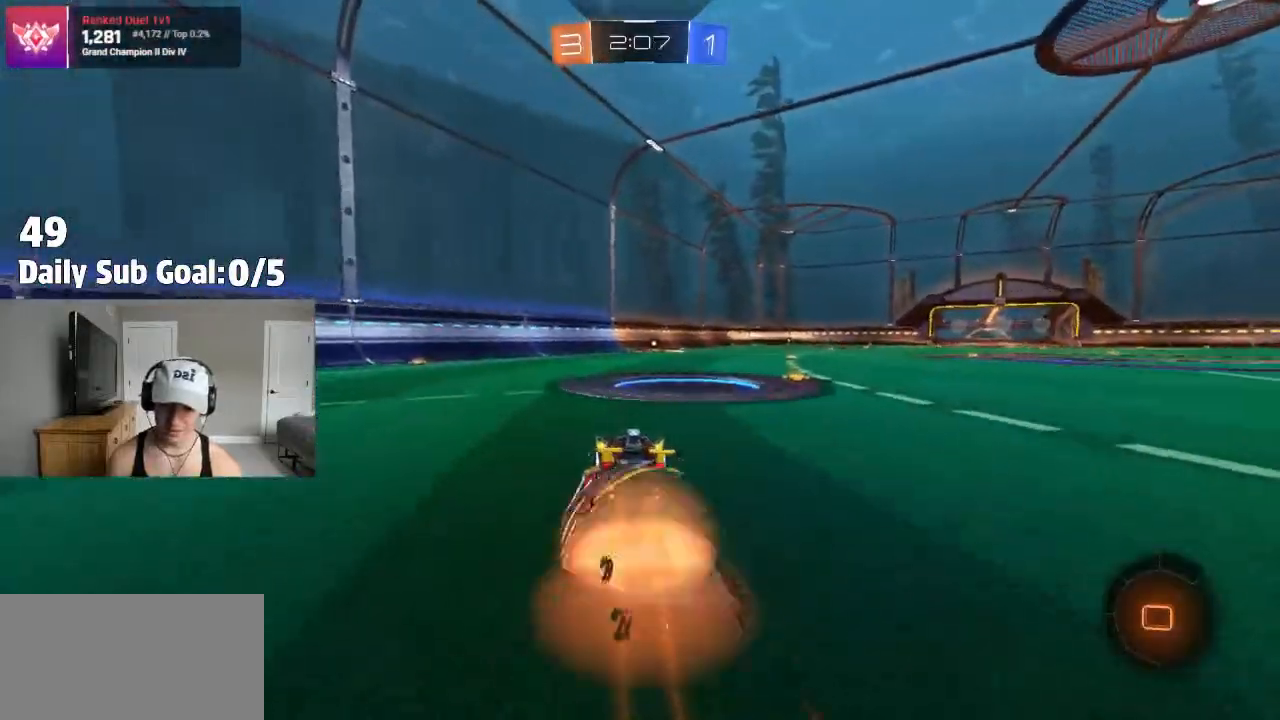
{"dt_ms": 500, "buttons": [], "left_stick": "up", "right_stick": "center", "events": [[33, "CROSS", "up"], [83, "CROSS", "down"], [100, "left_stick", "down-right"], [117, "L1", "up"], [300, "left_stick", "down-left"], [350, "left_stick", "left"], [383, "CROSS", "up"], [483, "left_stick", "up"]]}
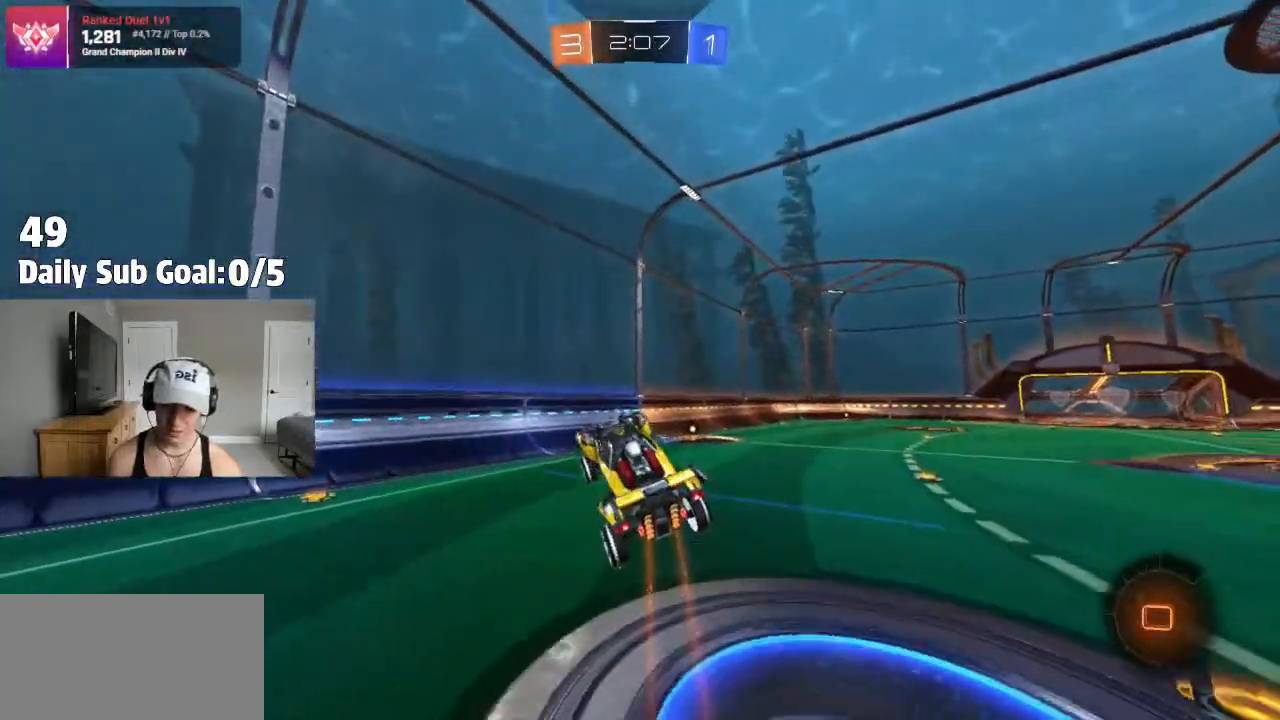
{"dt_ms": 500, "buttons": [], "left_stick": "left", "right_stick": "center", "events": [[100, "L1", "down"], [200, "TRIANGLE", "down"], [233, "L1", "up"], [250, "left_stick", "left"], [317, "TRIANGLE", "up"]]}
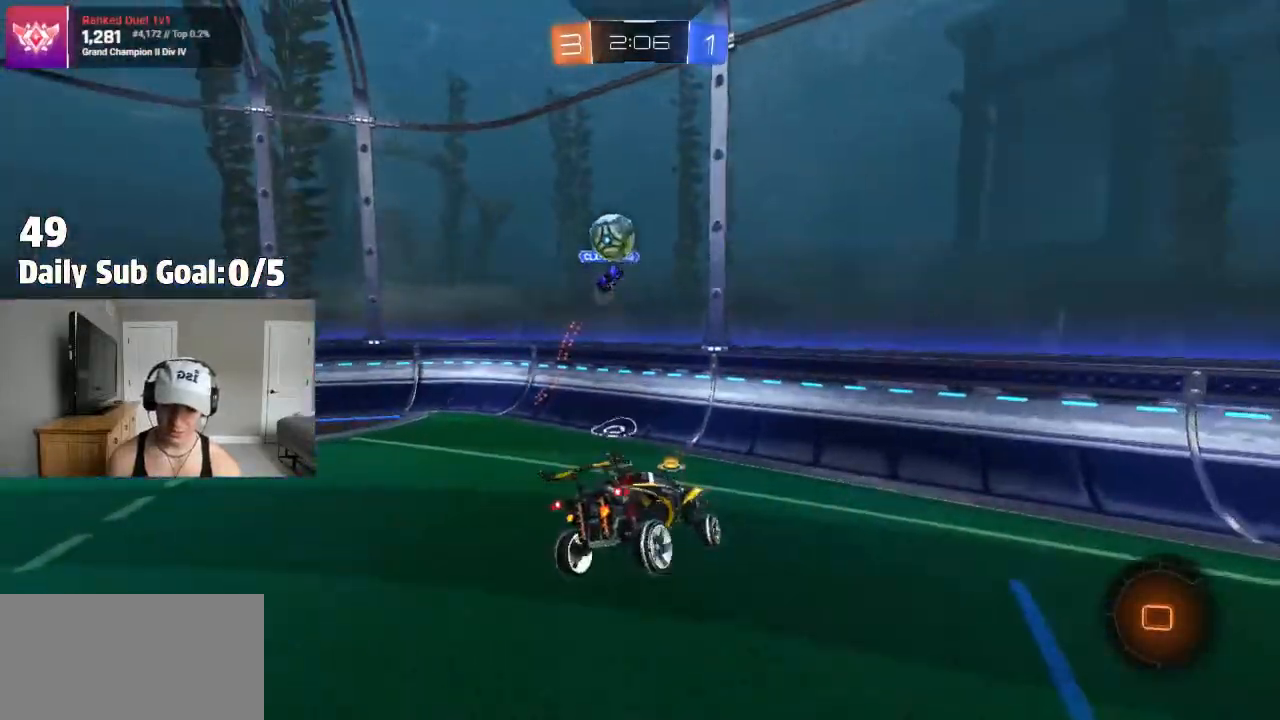
{"dt_ms": 500, "buttons": [], "left_stick": "left", "right_stick": "center", "events": [[117, "TRIANGLE", "down"], [233, "TRIANGLE", "up"]]}
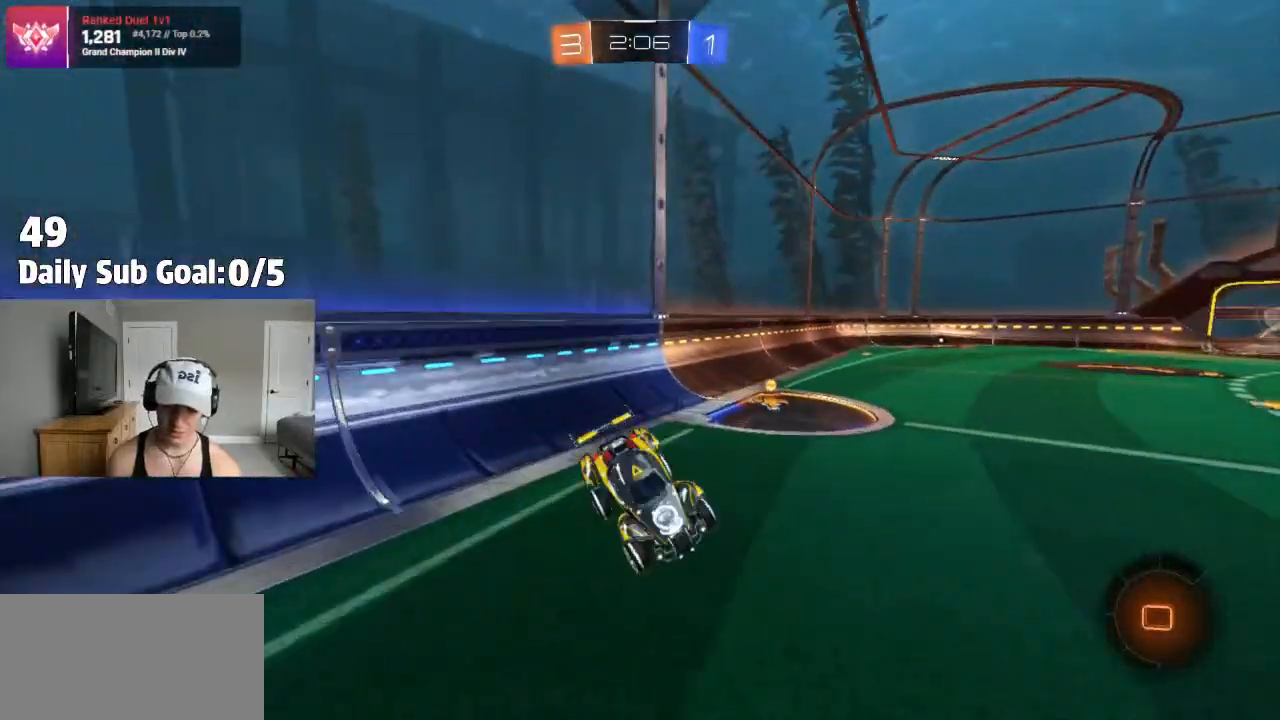
{"dt_ms": 1000, "buttons": [], "left_stick": "right", "right_stick": "center"}
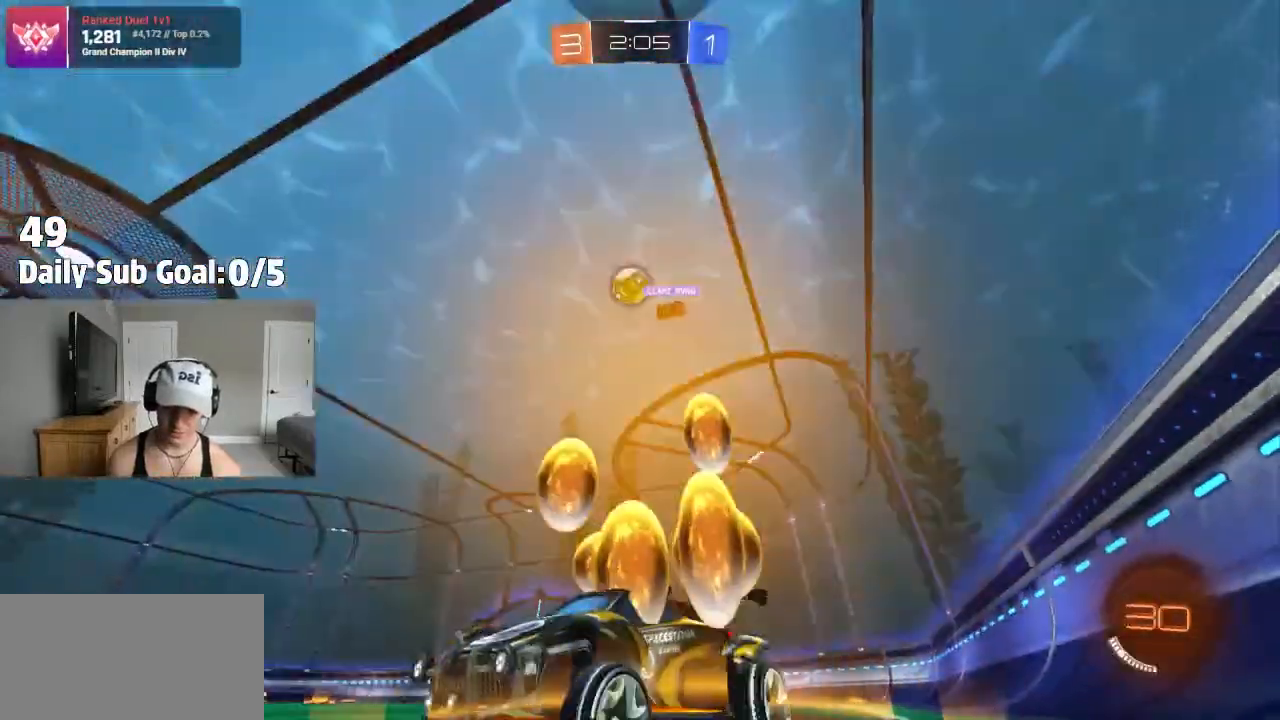
{"dt_ms": 500, "buttons": [], "left_stick": "up", "right_stick": "center", "events": [[100, "left_stick", "center"], [150, "CROSS", "down"], [167, "left_stick", "up"], [183, "CROSS", "up"], [250, "CROSS", "down"], [400, "CROSS", "up"]]}
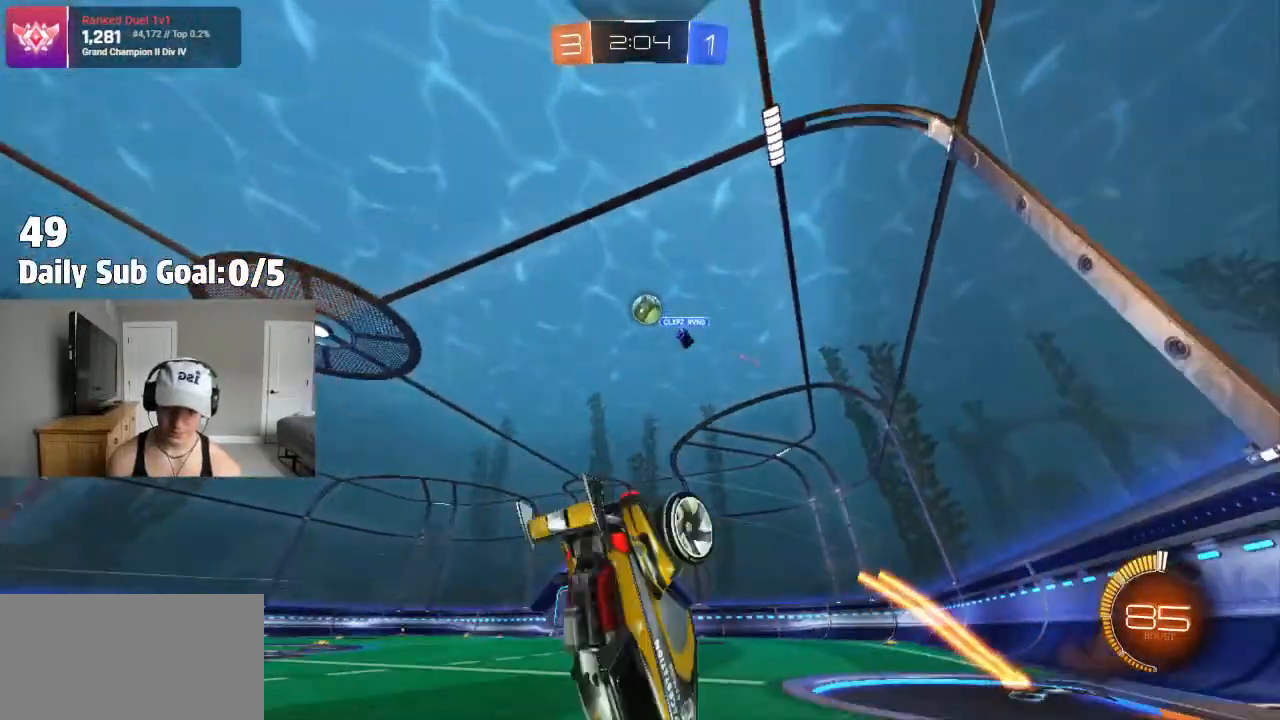
{"dt_ms": 500, "buttons": [], "left_stick": "center", "right_stick": "center", "events": [[100, "left_stick", "center"]]}
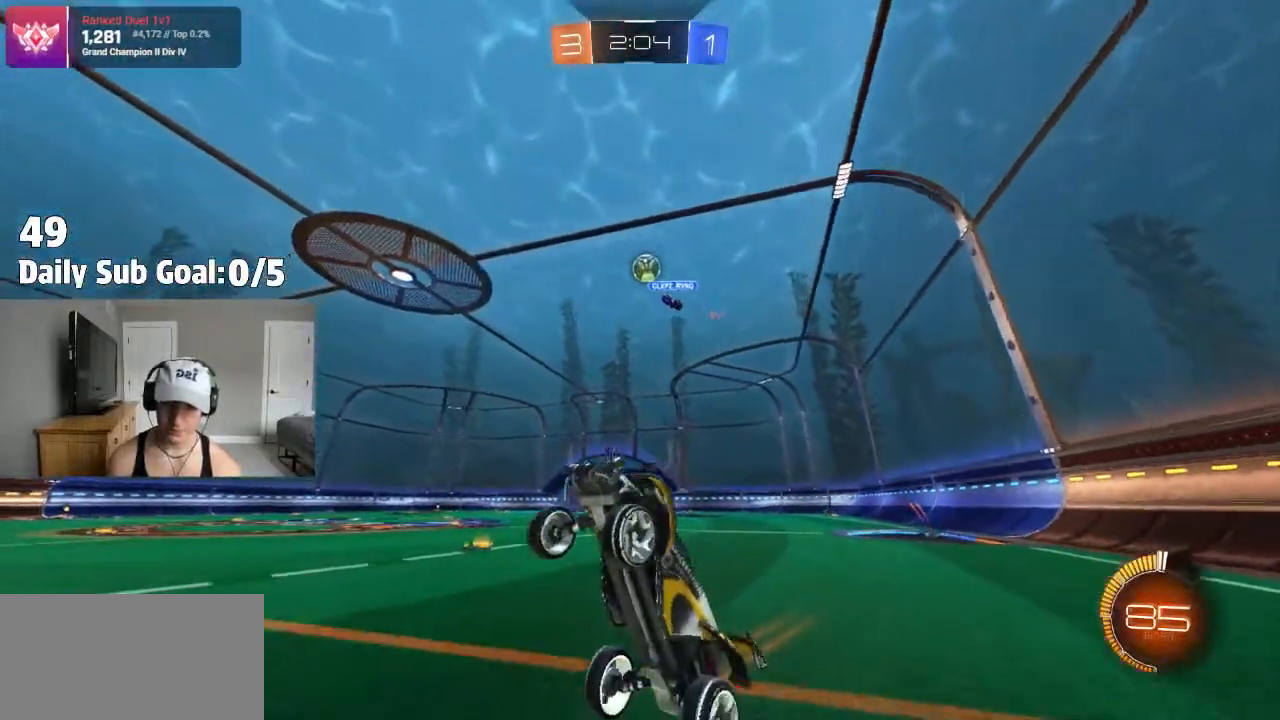
{"dt_ms": 500, "buttons": [], "left_stick": "center", "right_stick": "center", "events": []}
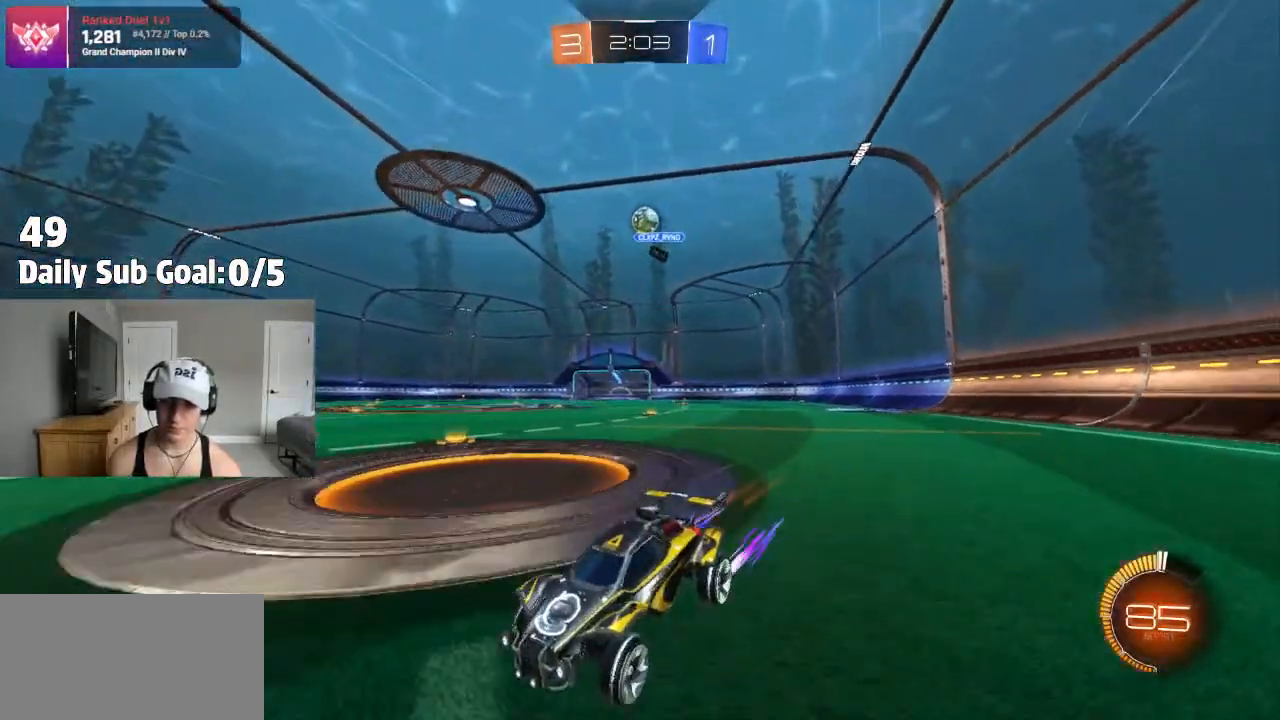
{"dt_ms": 500, "buttons": ["L2"], "left_stick": "right", "right_stick": "center", "events": [[400, "left_stick", "right"], [483, "L2", "down"]]}
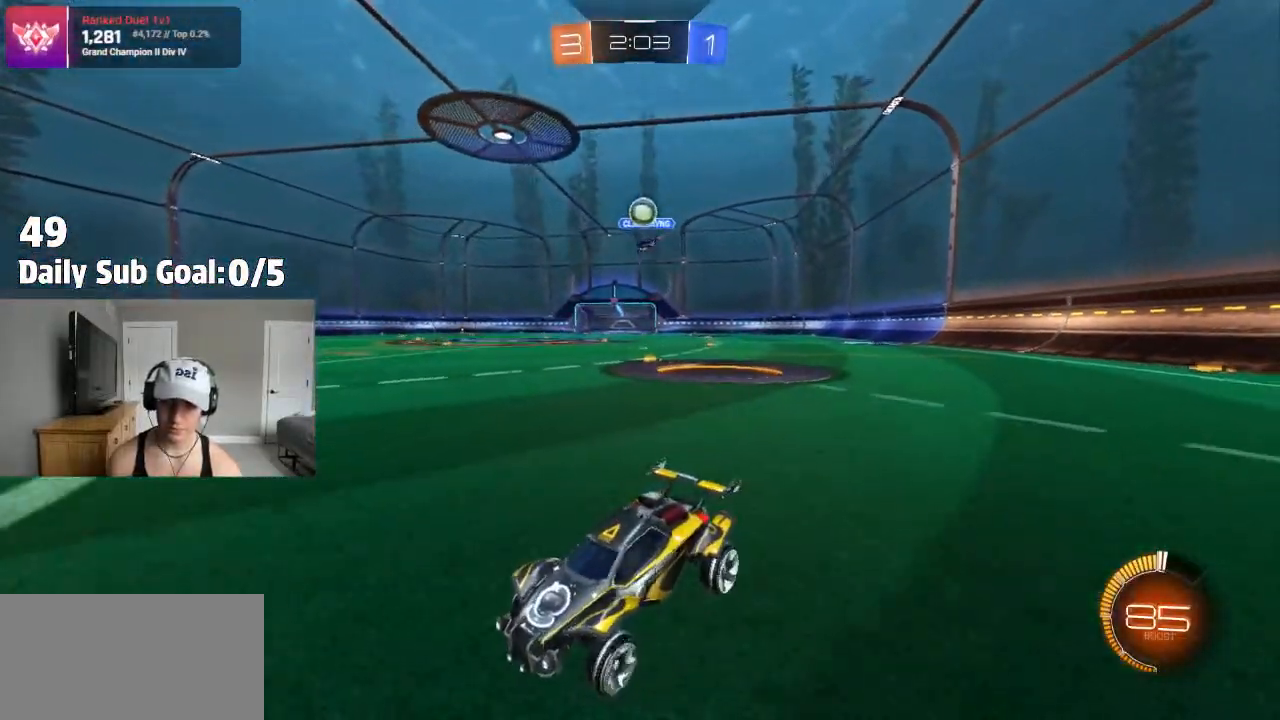
{"dt_ms": 500, "buttons": [], "left_stick": "center", "right_stick": "center", "events": [[83, "L2", "up"], [217, "left_stick", "center"]]}